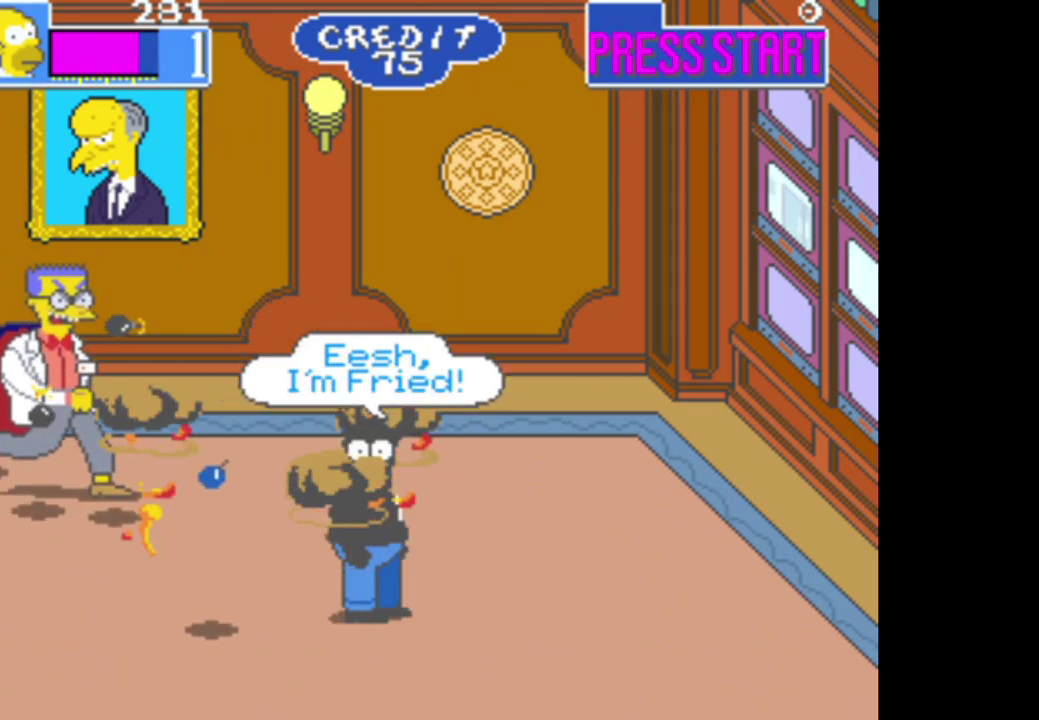
Gameplay with a controller (Xbox layout); each line is a JSON object with the inputs held at the frame after it. "events" lists button and stick changes between this image and that frame as [ms after this image, input, new state], when the widget could be followed in between.
{"buttons": [], "left_stick": "center", "right_stick": "center", "events": [[50, "left_stick", "center"]]}
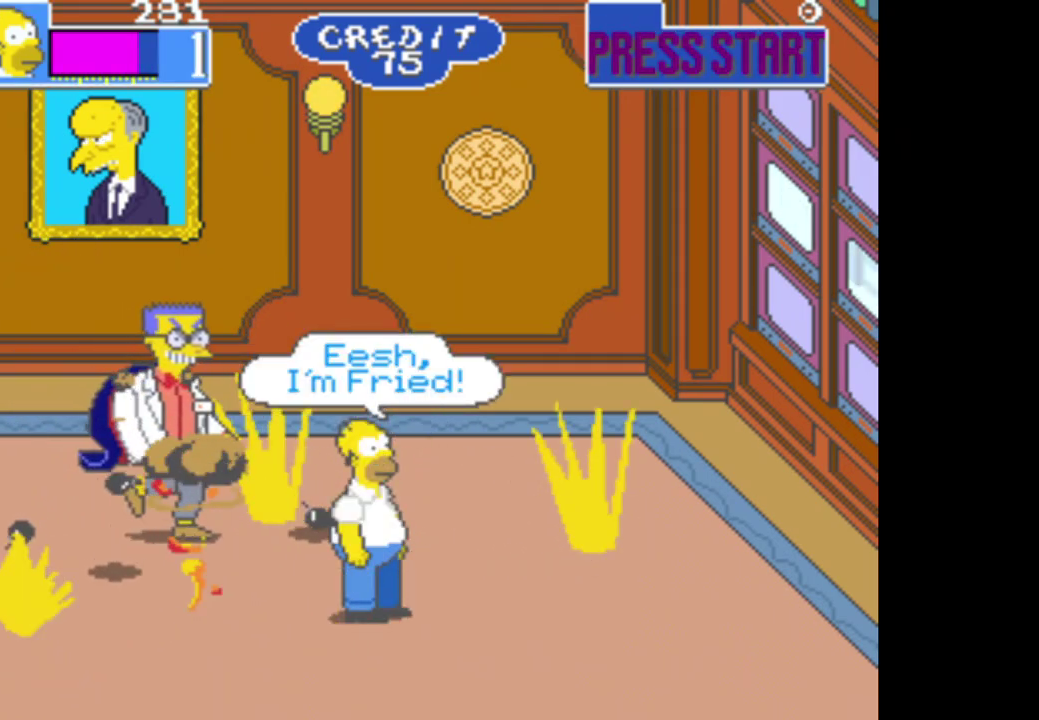
{"buttons": [], "left_stick": "left", "right_stick": "center", "events": [[17, "left_stick", "up-left"], [217, "A", "down"], [333, "A", "up"], [400, "A", "down"], [467, "left_stick", "left"], [483, "A", "up"]]}
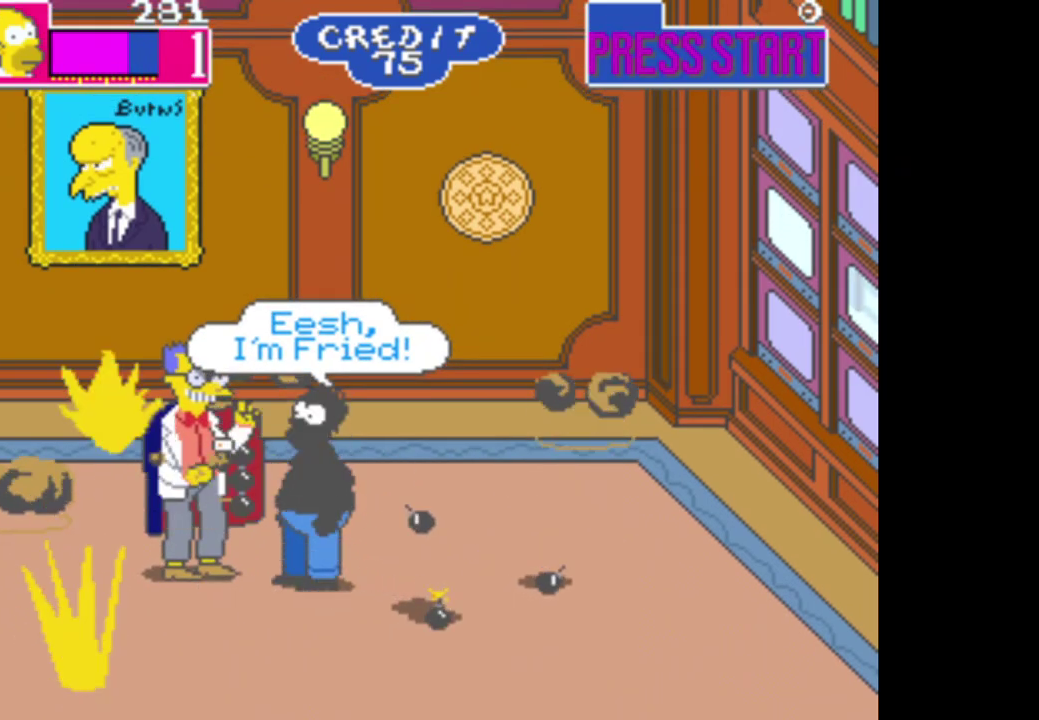
{"buttons": [], "left_stick": "center", "right_stick": "center", "events": [[67, "A", "down"], [150, "A", "up"], [233, "A", "down"], [283, "left_stick", "center"], [317, "A", "up"], [383, "A", "down"], [467, "A", "up"]]}
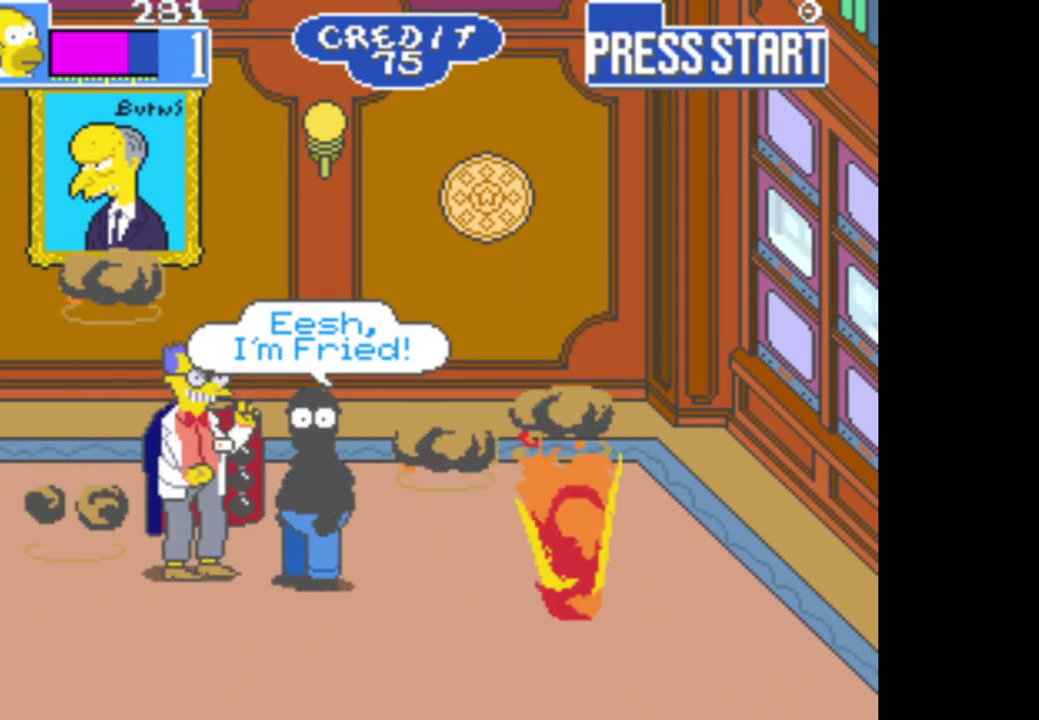
{"buttons": [], "left_stick": "center", "right_stick": "center", "events": [[33, "A", "down"], [117, "A", "up"], [183, "A", "down"], [283, "A", "up"], [350, "A", "down"], [433, "A", "up"]]}
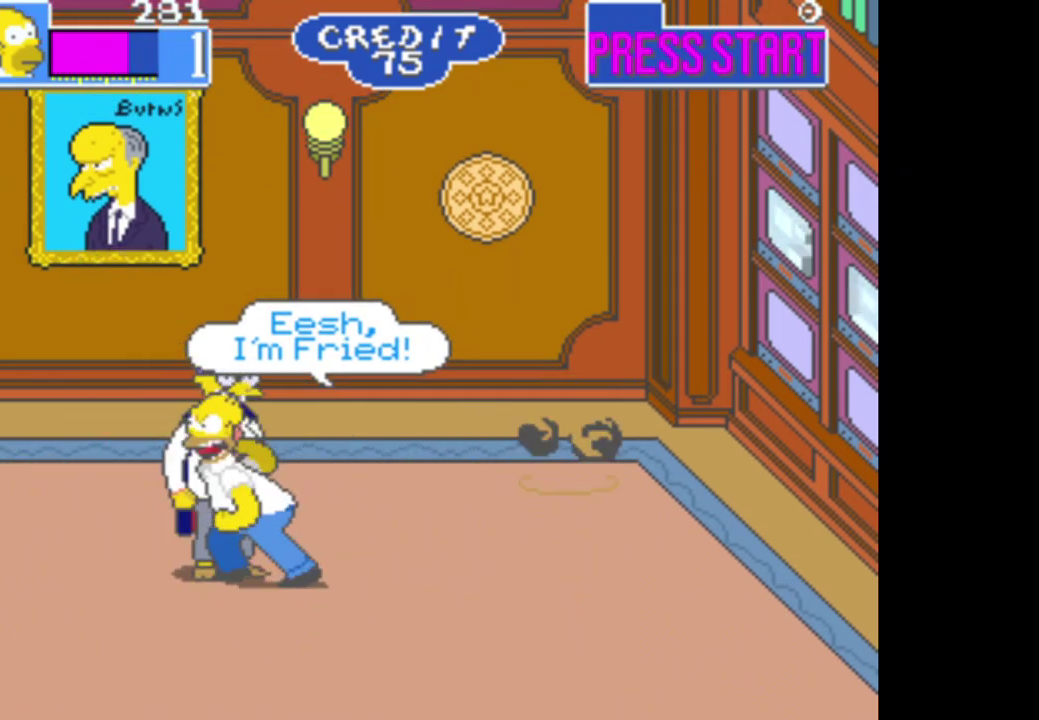
{"buttons": [], "left_stick": "center", "right_stick": "center", "events": [[50, "A", "down"], [150, "A", "up"], [200, "A", "down"], [317, "A", "up"]]}
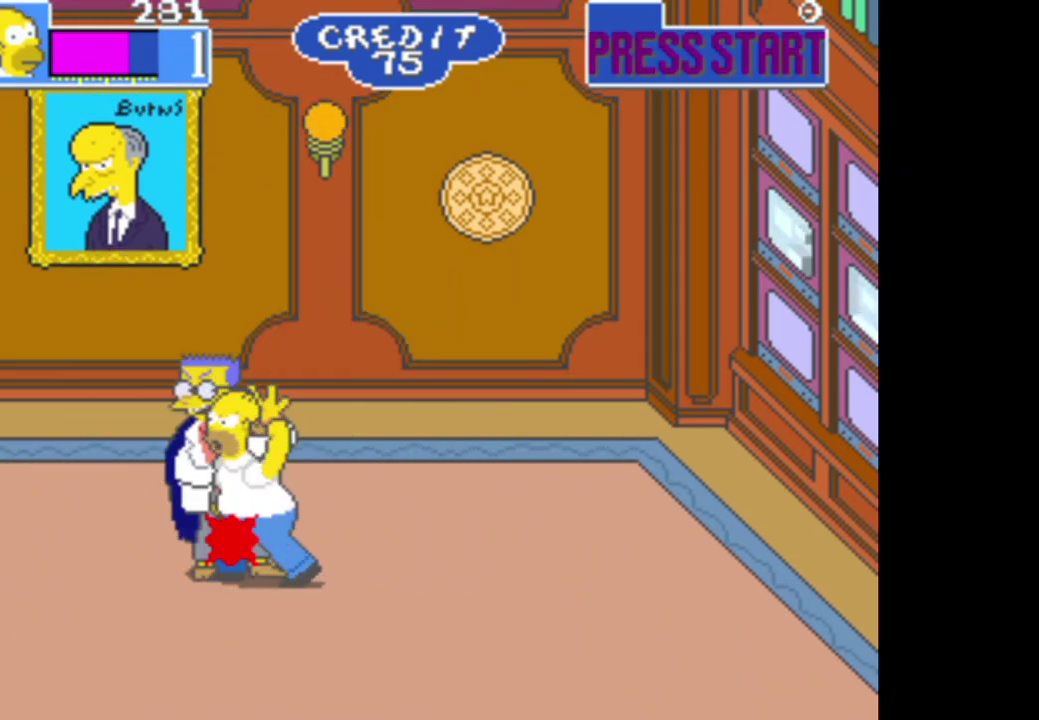
{"buttons": [], "left_stick": "center", "right_stick": "center", "events": [[333, "A", "down"], [483, "A", "up"]]}
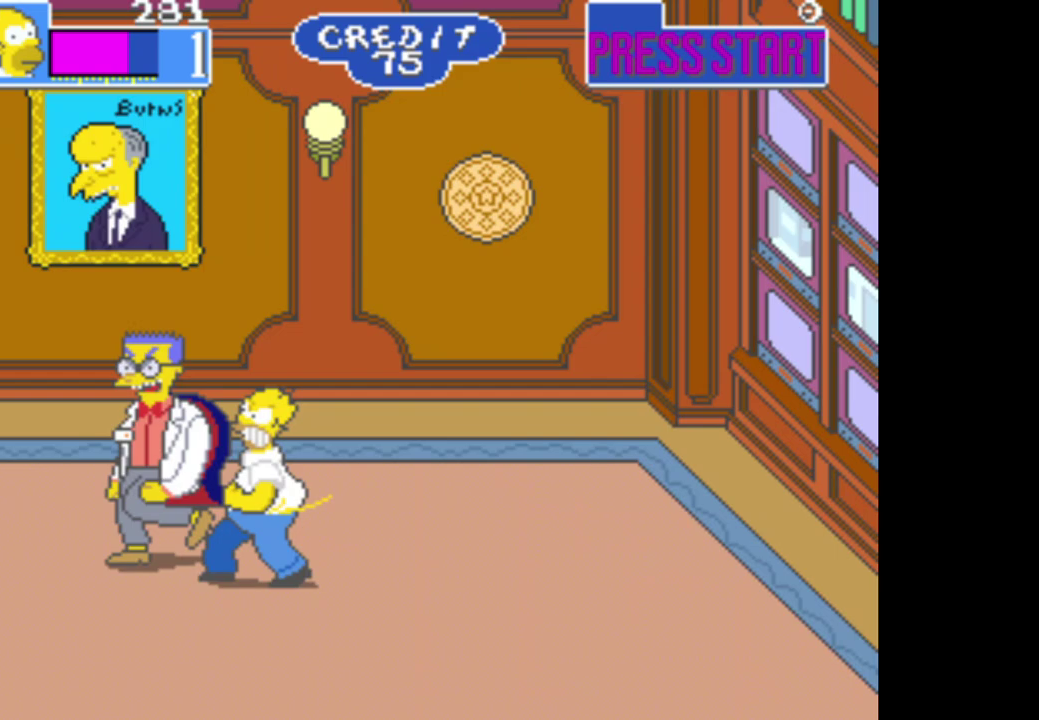
{"buttons": [], "left_stick": "center", "right_stick": "center", "events": [[50, "A", "down"], [150, "A", "up"], [400, "A", "down"], [483, "A", "up"]]}
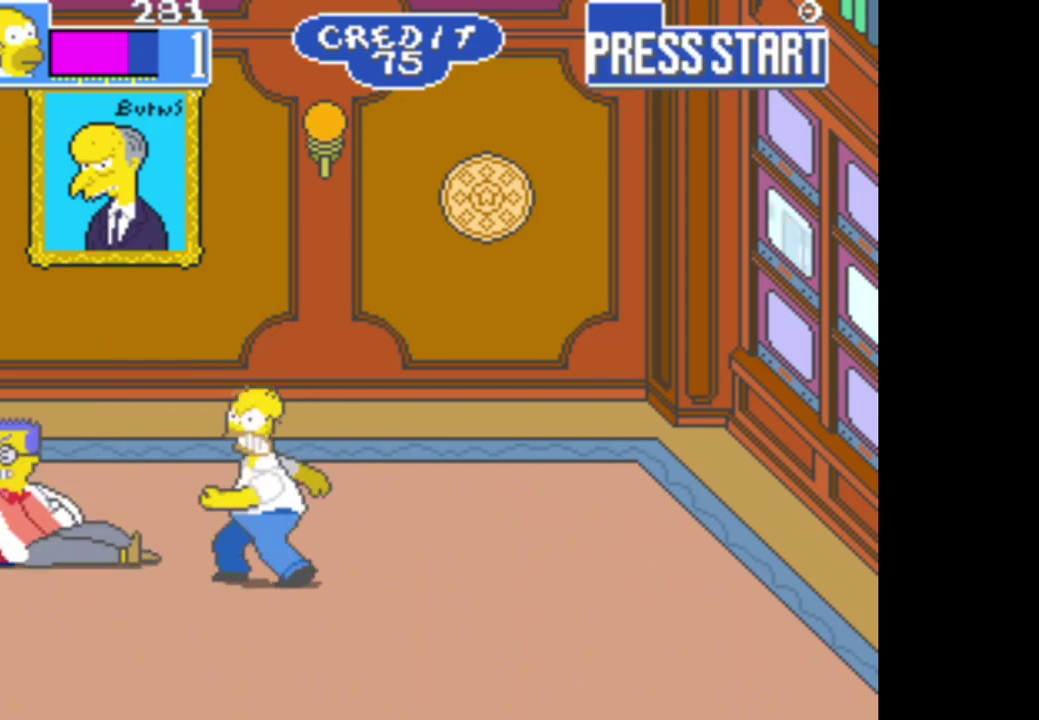
{"buttons": [], "left_stick": "center", "right_stick": "center", "events": [[67, "A", "down"], [167, "A", "up"]]}
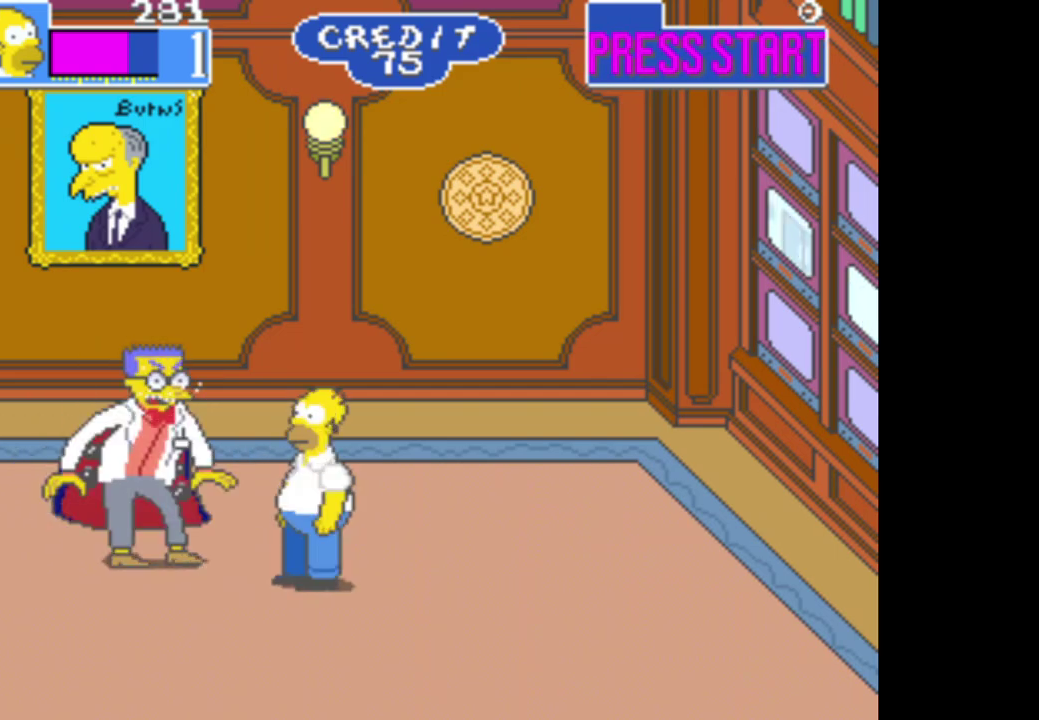
{"buttons": [], "left_stick": "center", "right_stick": "center", "events": [[33, "A", "down"], [133, "A", "up"], [233, "A", "down"], [317, "A", "up"], [367, "A", "down"], [500, "A", "up"]]}
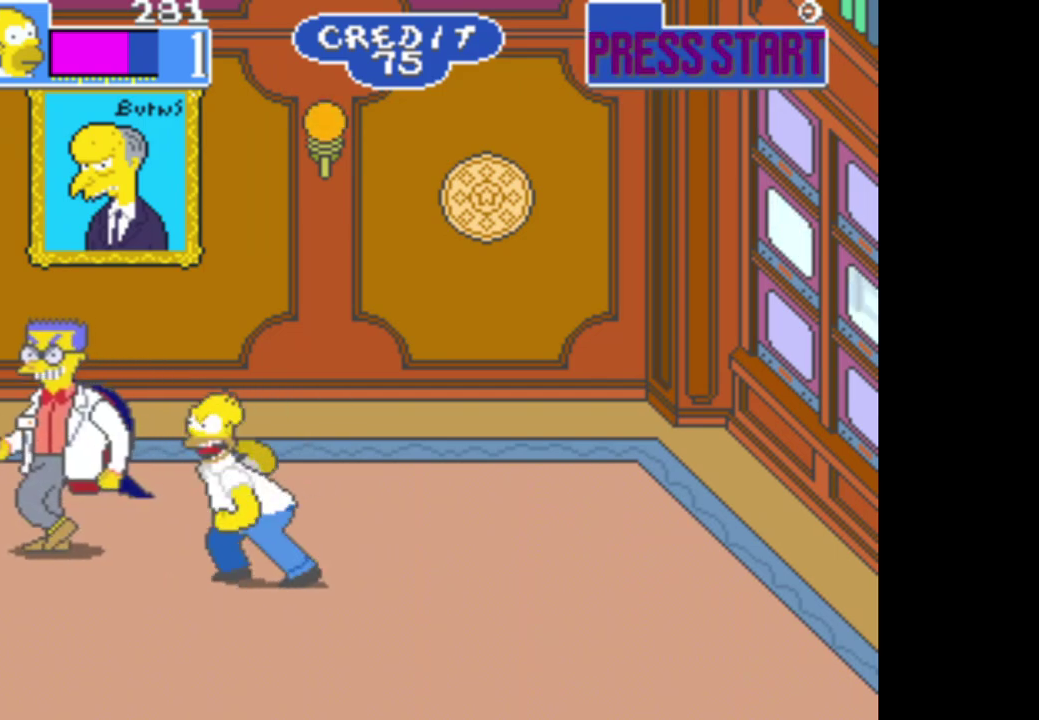
{"buttons": ["A"], "left_stick": "left", "right_stick": "center", "events": [[100, "A", "down"], [200, "A", "up"], [333, "left_stick", "left"], [500, "A", "down"]]}
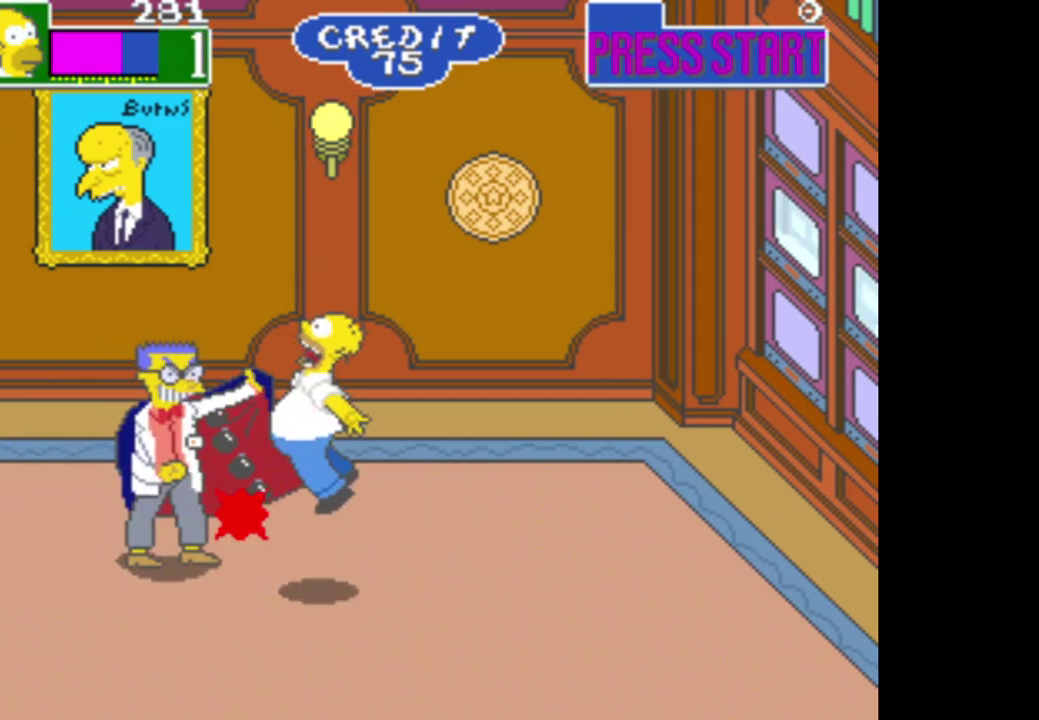
{"buttons": [], "left_stick": "center", "right_stick": "center", "events": [[100, "left_stick", "up-left"], [117, "A", "up"], [200, "A", "down"], [300, "A", "up"], [500, "left_stick", "center"]]}
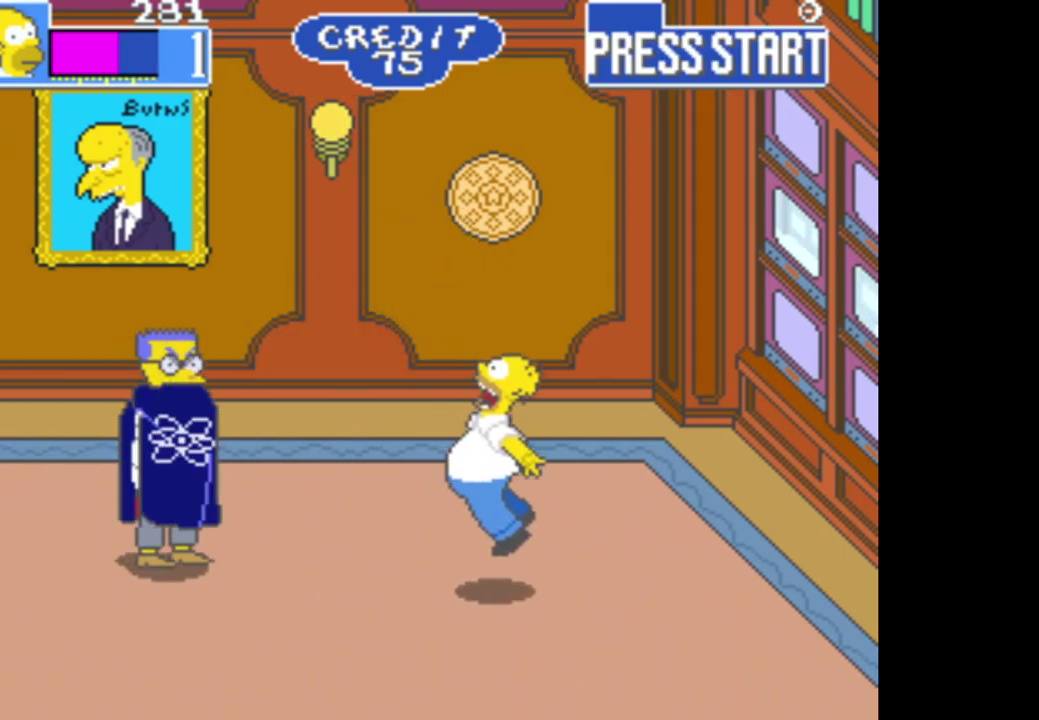
{"buttons": [], "left_stick": "center", "right_stick": "center", "events": []}
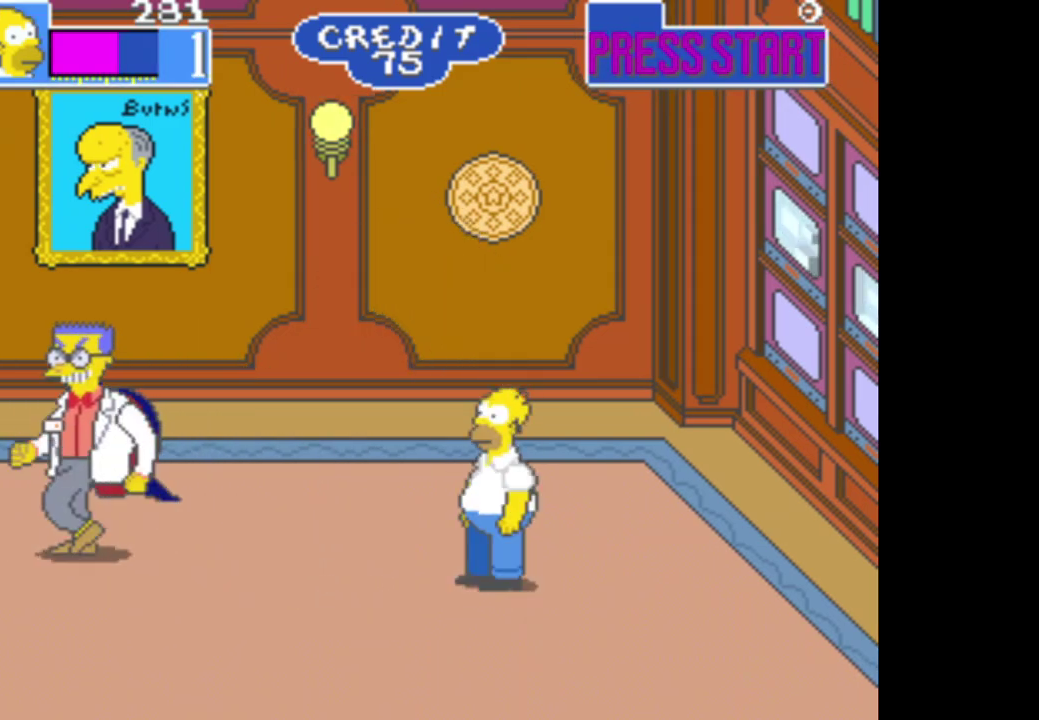
{"buttons": [], "left_stick": "left", "right_stick": "center", "events": [[167, "left_stick", "left"]]}
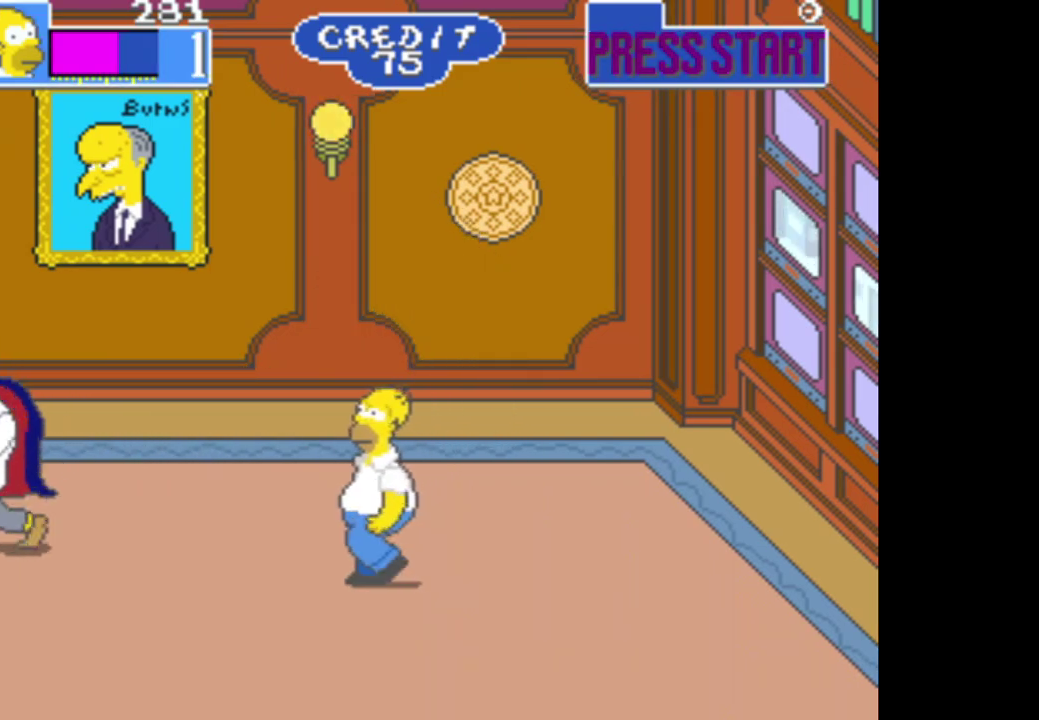
{"buttons": ["B"], "left_stick": "left", "right_stick": "center", "events": [[483, "B", "down"]]}
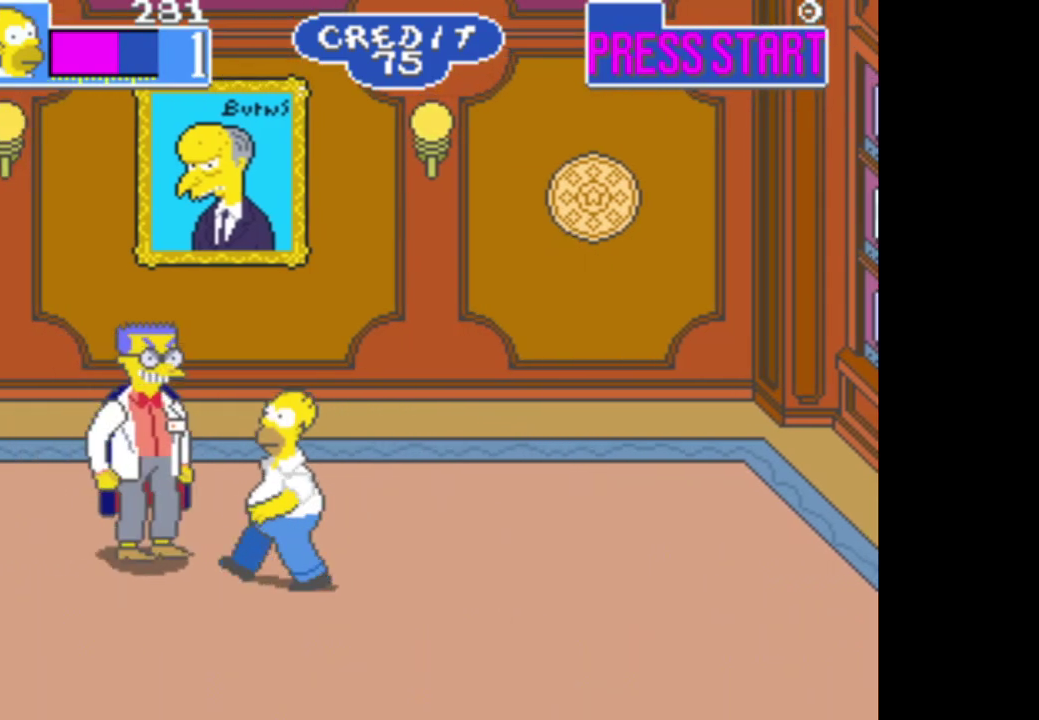
{"buttons": ["A"], "left_stick": "up-left", "right_stick": "center", "events": [[150, "B", "up"], [233, "A", "down"], [400, "A", "up"], [433, "left_stick", "up-left"], [450, "A", "down"]]}
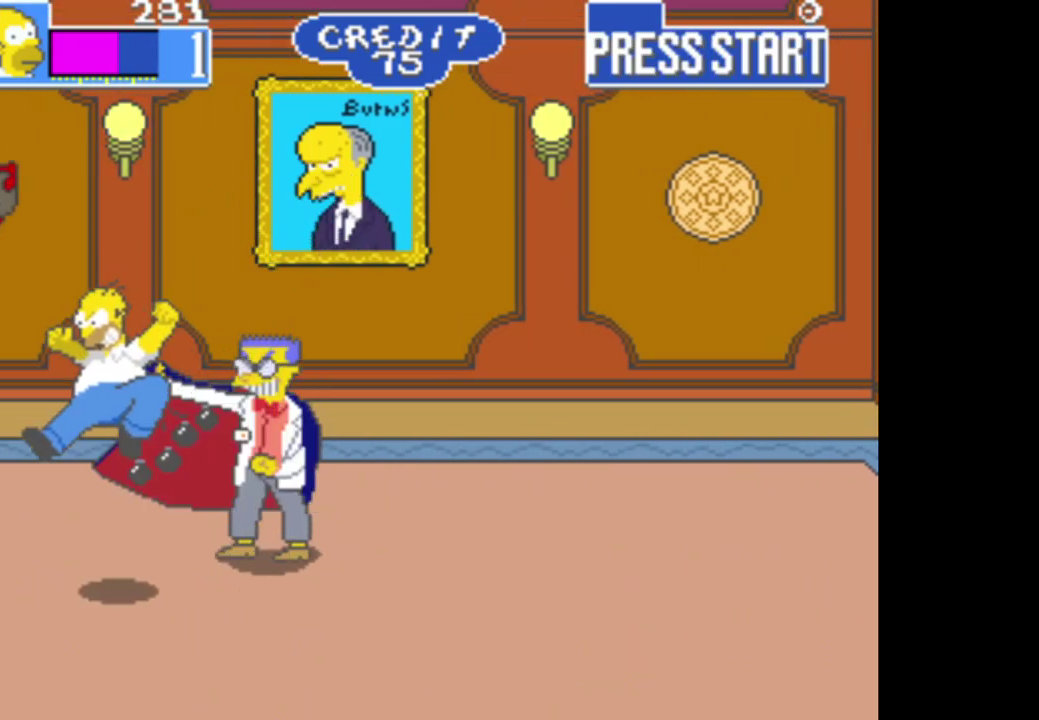
{"buttons": ["A"], "left_stick": "down-right", "right_stick": "center", "events": [[17, "left_stick", "up"], [83, "left_stick", "up-right"], [117, "A", "up"], [300, "A", "down"], [367, "left_stick", "right"], [433, "A", "up"], [500, "A", "down"], [500, "left_stick", "down-right"]]}
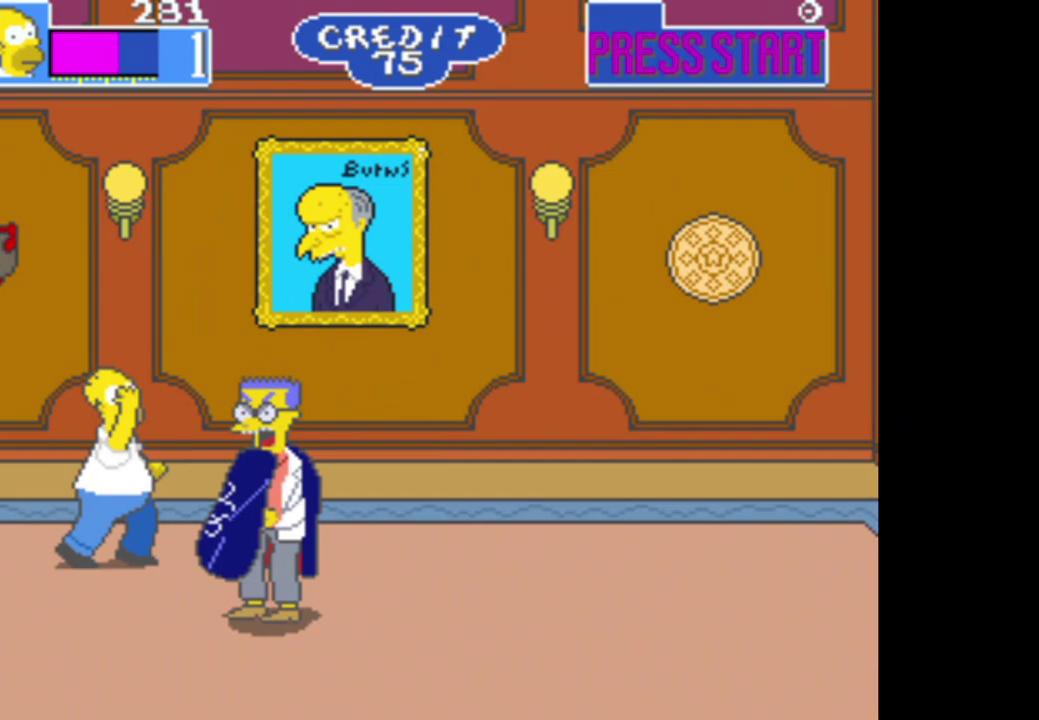
{"buttons": [], "left_stick": "down-right", "right_stick": "center", "events": [[100, "A", "up"], [183, "A", "down"], [283, "A", "up"], [383, "A", "down"], [467, "A", "up"]]}
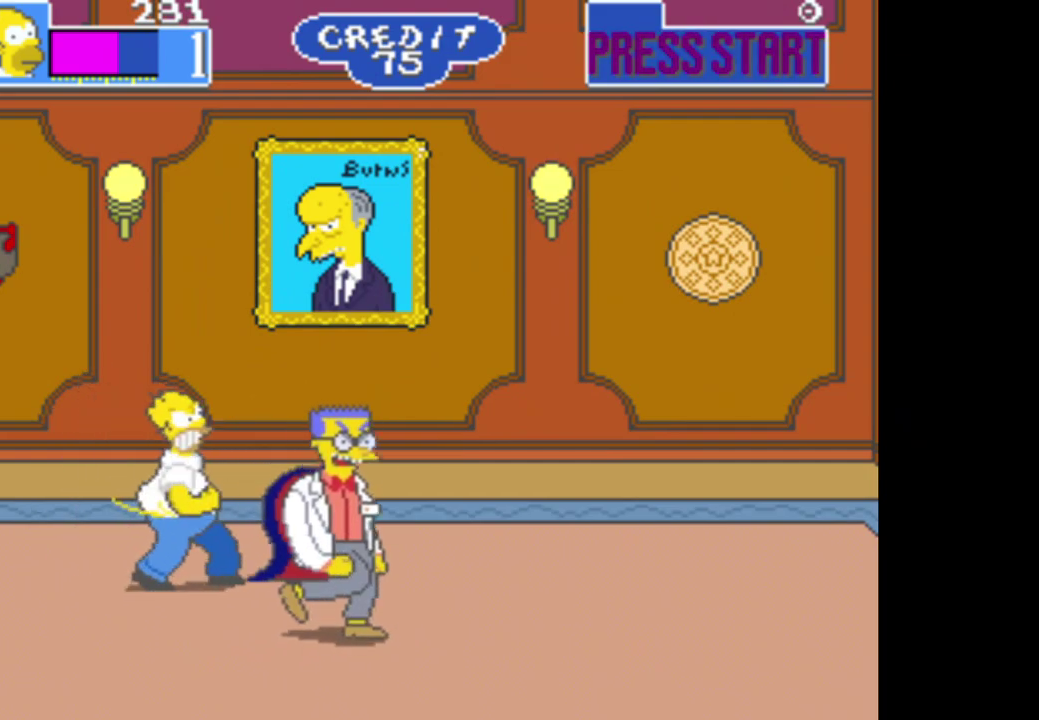
{"buttons": [], "left_stick": "down-right", "right_stick": "center", "events": [[17, "left_stick", "down"], [67, "A", "down"], [150, "A", "up"], [183, "left_stick", "down-right"], [267, "A", "down"], [350, "A", "up"]]}
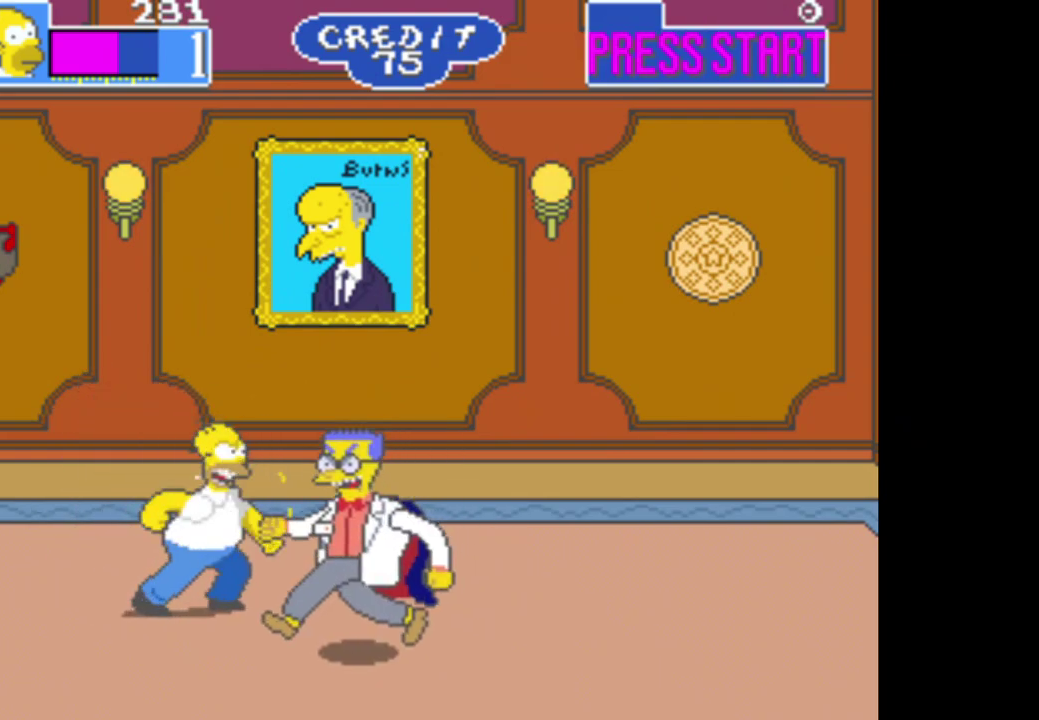
{"buttons": ["A"], "left_stick": "right", "right_stick": "center", "events": [[150, "left_stick", "down"], [183, "B", "down"], [200, "left_stick", "down-right"], [317, "left_stick", "right"], [333, "B", "up"], [467, "A", "down"]]}
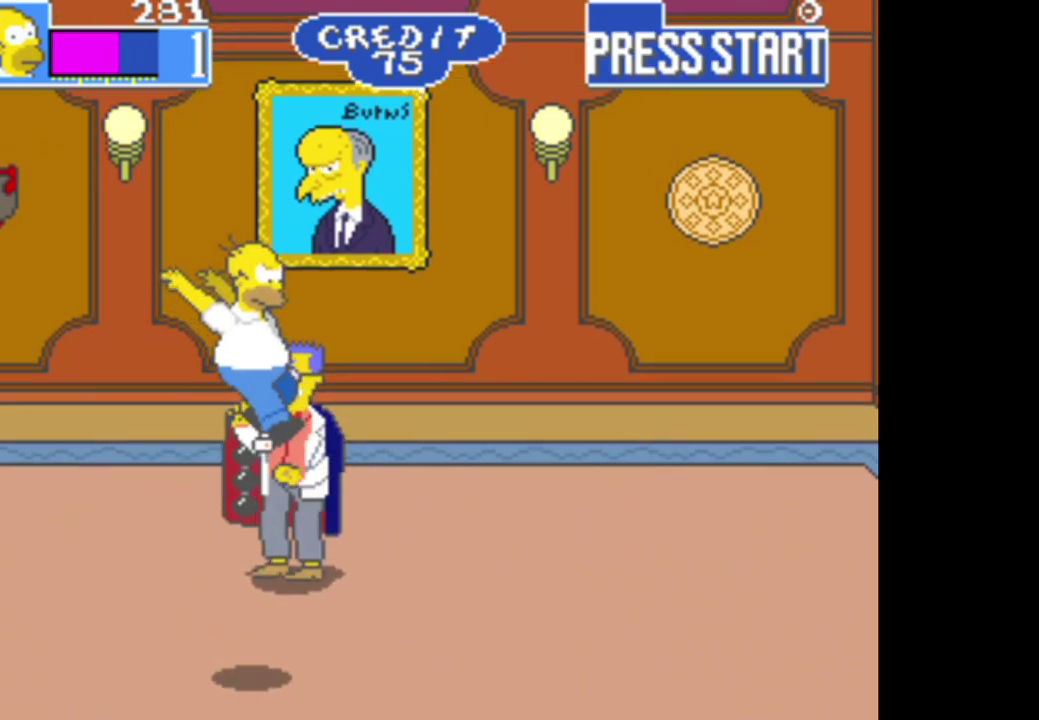
{"buttons": [], "left_stick": "up", "right_stick": "center", "events": [[100, "A", "up"], [117, "left_stick", "up-right"], [167, "A", "down"], [283, "A", "up"], [283, "left_stick", "up"]]}
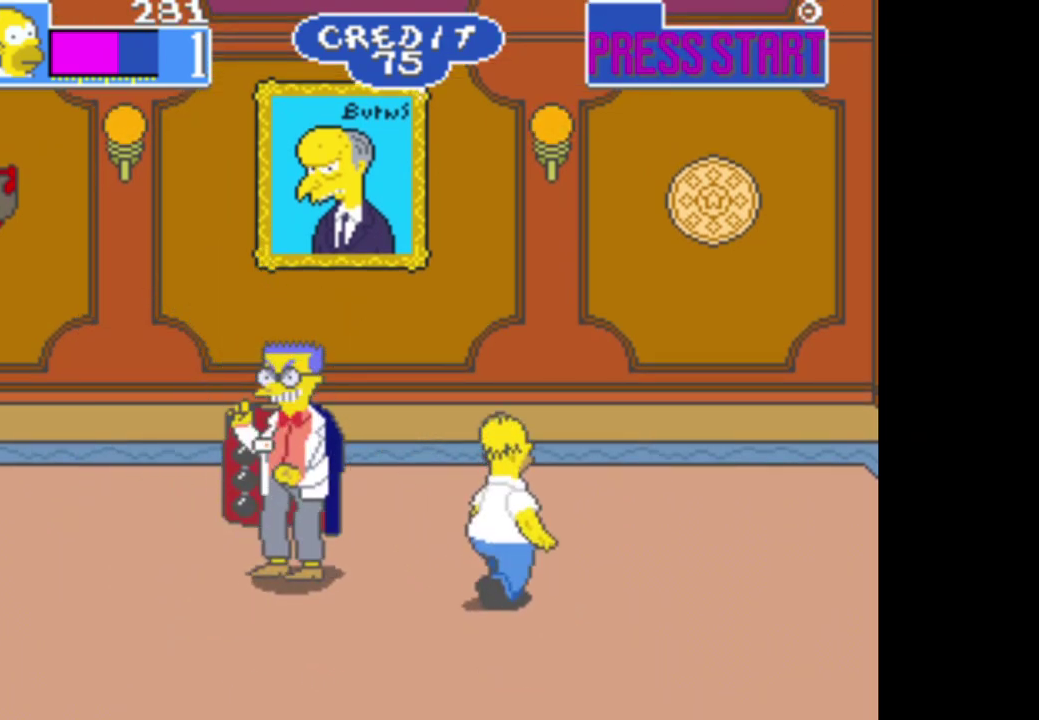
{"buttons": [], "left_stick": "down-left", "right_stick": "center", "events": [[50, "B", "down"], [50, "left_stick", "right"], [133, "left_stick", "center"], [200, "B", "up"], [350, "left_stick", "down-left"]]}
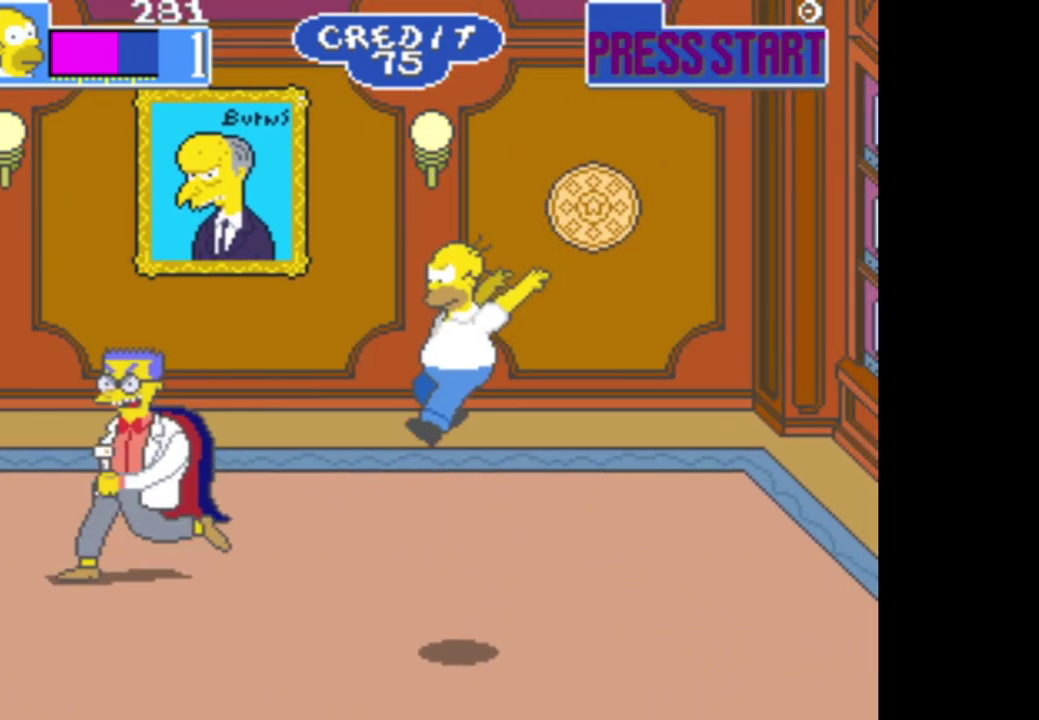
{"buttons": [], "left_stick": "left", "right_stick": "center", "events": [[17, "left_stick", "left"]]}
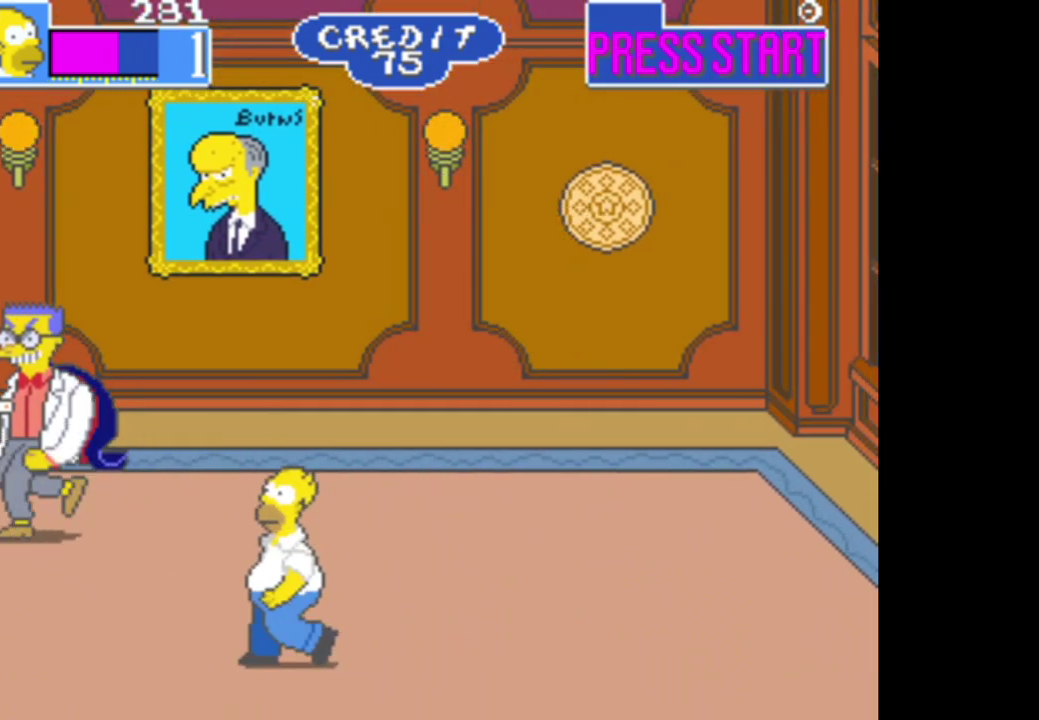
{"buttons": ["A"], "left_stick": "center", "right_stick": "center", "events": [[100, "left_stick", "up-left"], [167, "left_stick", "center"], [200, "B", "down"], [417, "B", "up"], [500, "A", "down"]]}
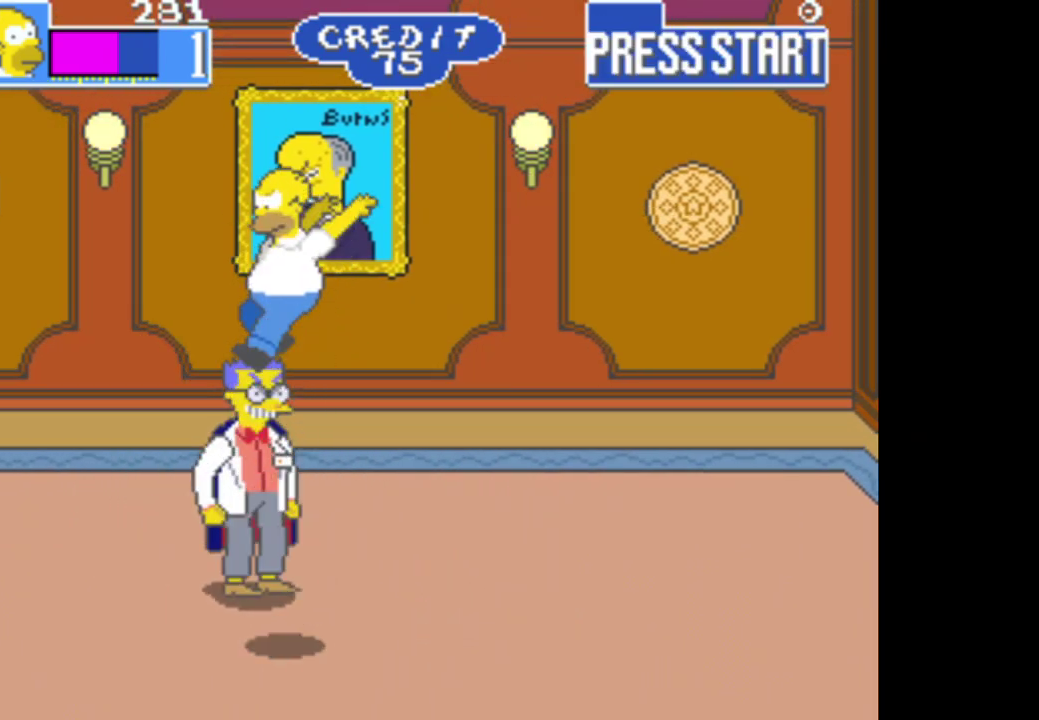
{"buttons": [], "left_stick": "up", "right_stick": "center", "events": [[167, "A", "up"], [233, "A", "down"], [383, "A", "up"], [400, "left_stick", "up"]]}
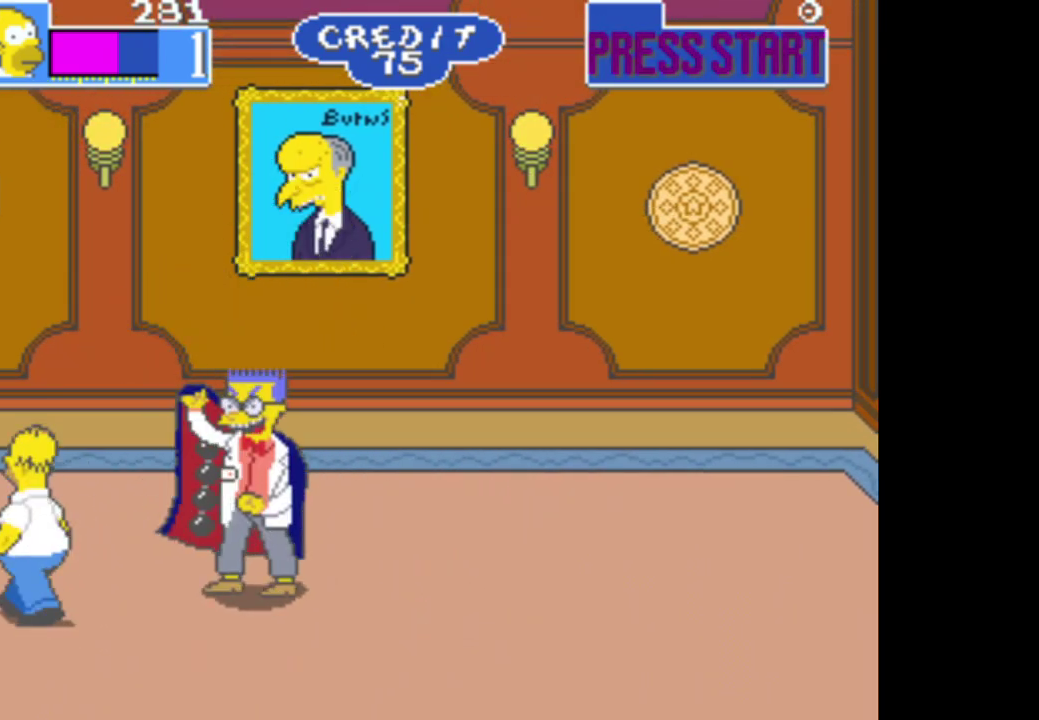
{"buttons": ["A"], "left_stick": "down-right", "right_stick": "center", "events": [[67, "left_stick", "up-right"], [100, "A", "down"], [117, "left_stick", "right"], [233, "A", "up"], [250, "left_stick", "down-right"], [300, "A", "down"], [417, "A", "up"], [483, "A", "down"]]}
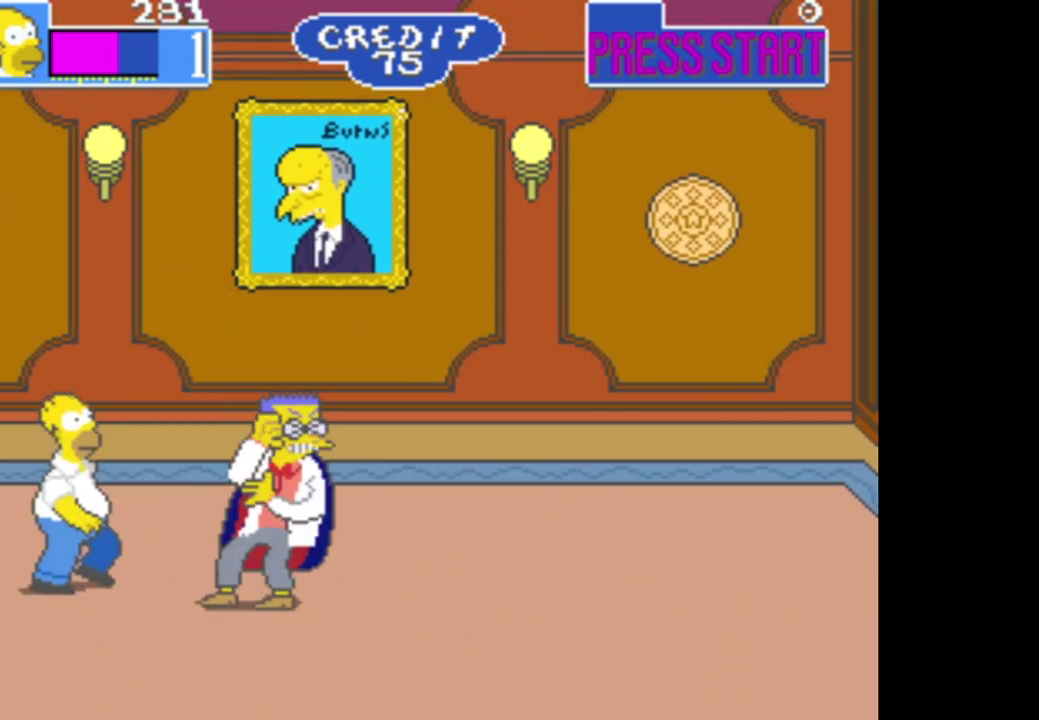
{"buttons": [], "left_stick": "center", "right_stick": "center", "events": [[83, "A", "up"], [150, "A", "down"], [267, "A", "up"], [333, "A", "down"], [367, "left_stick", "center"], [467, "A", "up"]]}
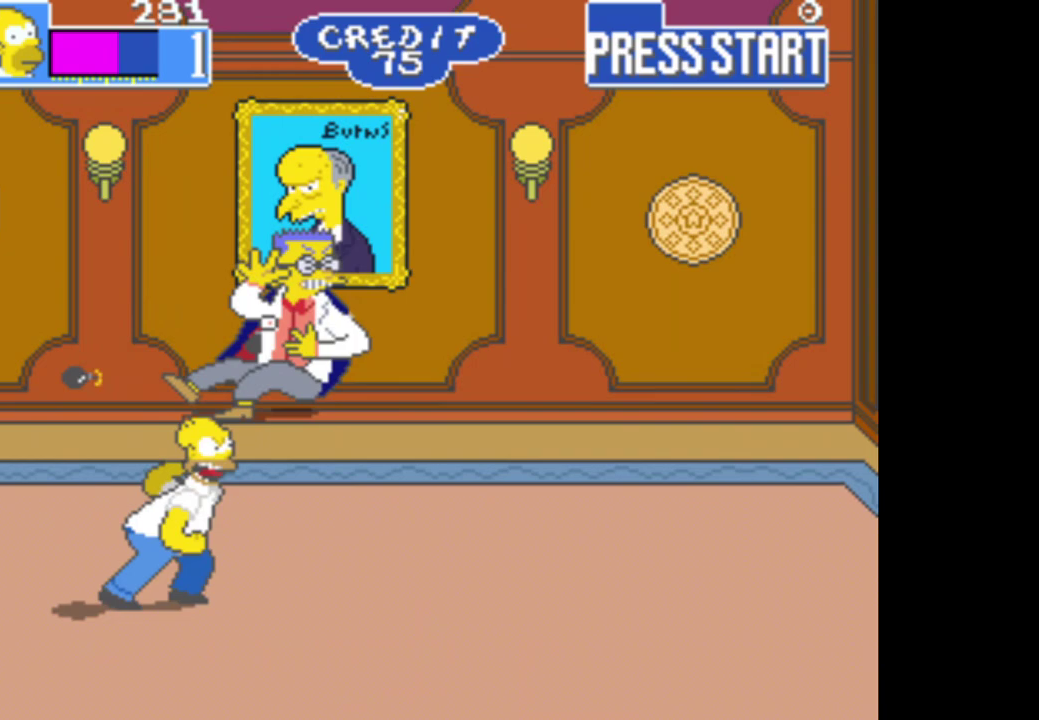
{"buttons": ["A"], "left_stick": "right", "right_stick": "center", "events": [[50, "A", "down"], [150, "A", "up"], [233, "A", "down"], [333, "left_stick", "right"], [350, "A", "up"], [417, "A", "down"]]}